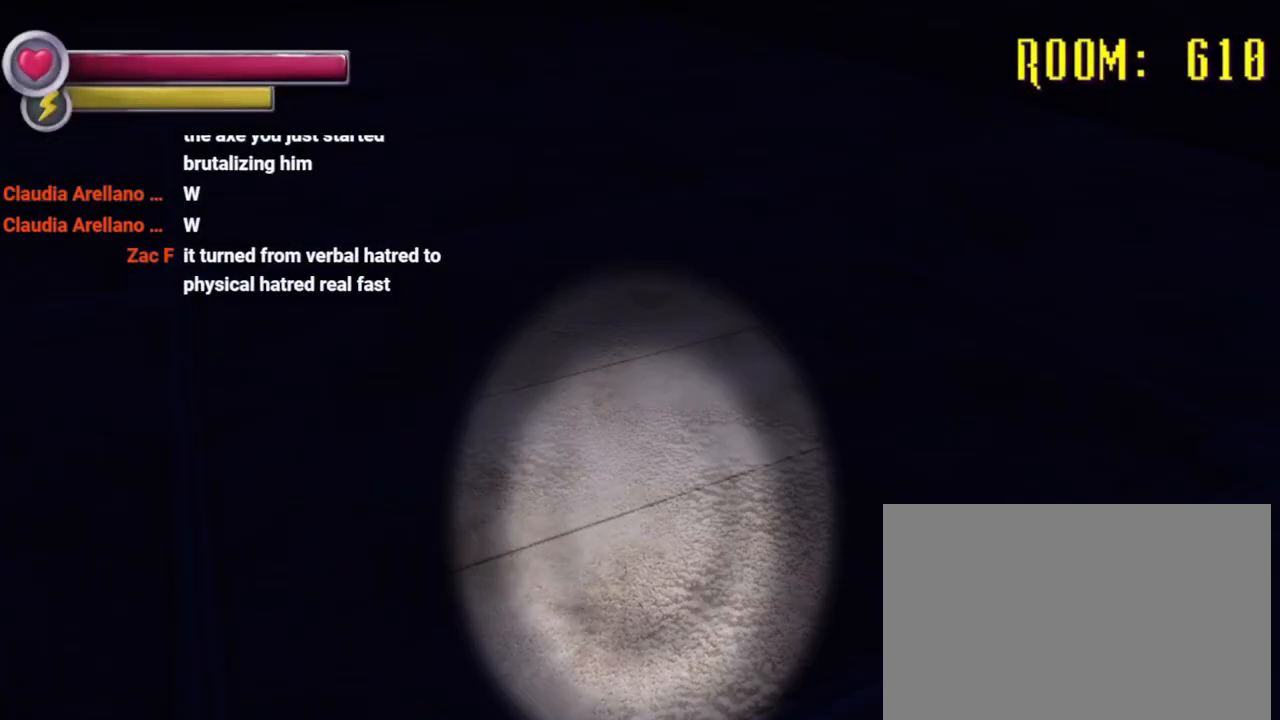
Gameplay with a controller (PlayStation layout); each line is a JSON object with the inputs held at the frame after it (dt_ms = milliseconds from this image to that frame). "events" lists button and stick changes between this image and that frame as [ms after this image, input, new state], when the widget could be followed in between. Not read: DPAD_DOWN L3 R3.
{"dt_ms": 500, "buttons": [], "left_stick": "center", "right_stick": "center", "events": []}
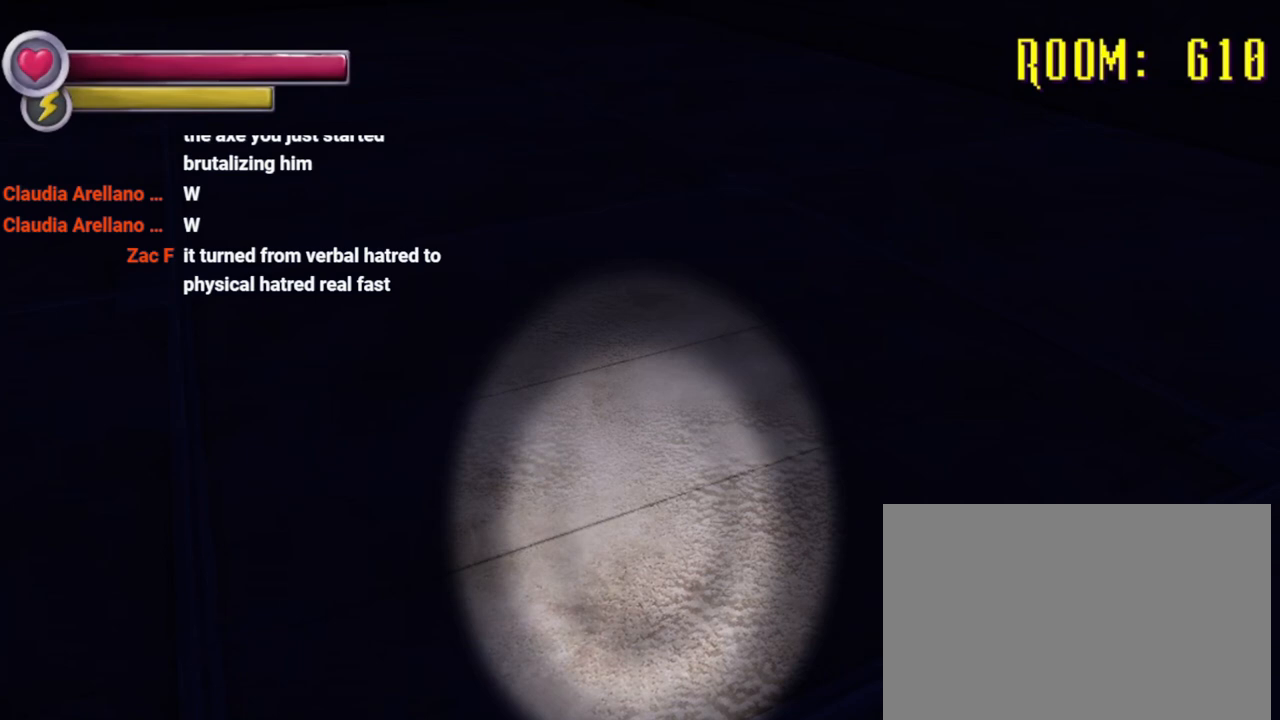
{"dt_ms": 1000, "buttons": [], "left_stick": "up", "right_stick": "center", "events": [[900, "left_stick", "up"]]}
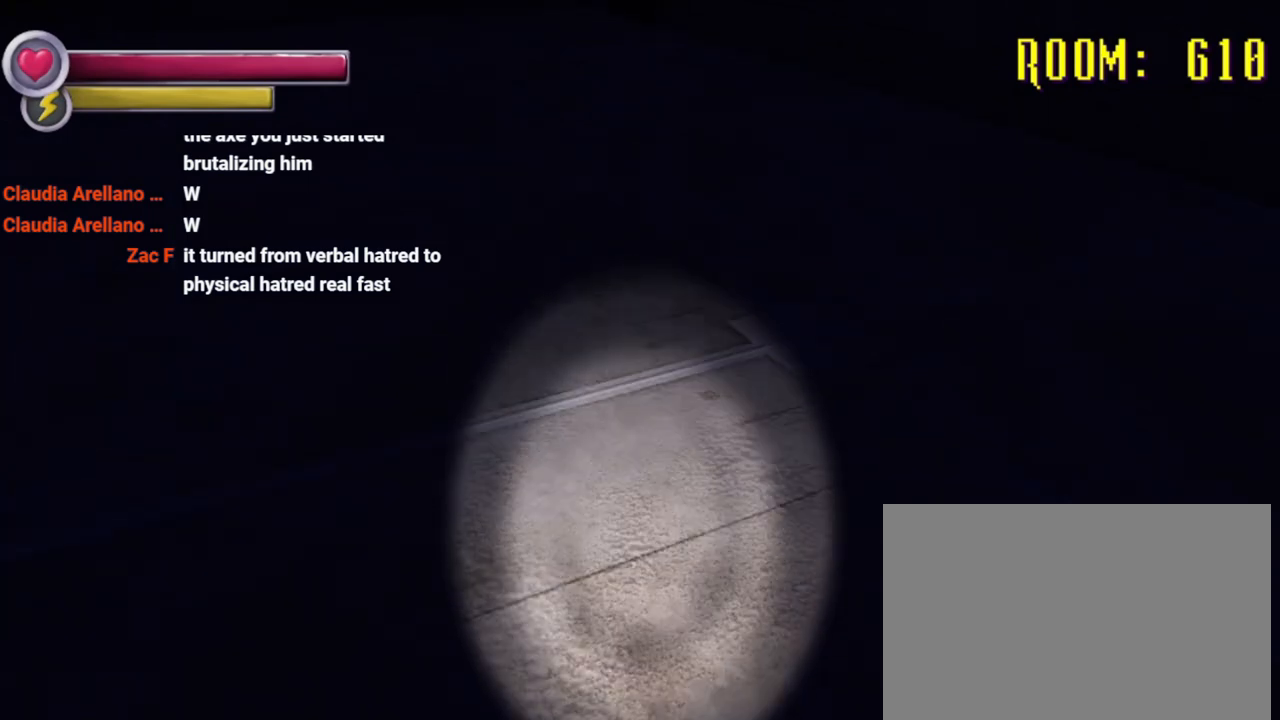
{"dt_ms": 500, "buttons": [], "left_stick": "up", "right_stick": "center", "events": [[167, "right_stick", "up-left"], [400, "right_stick", "center"]]}
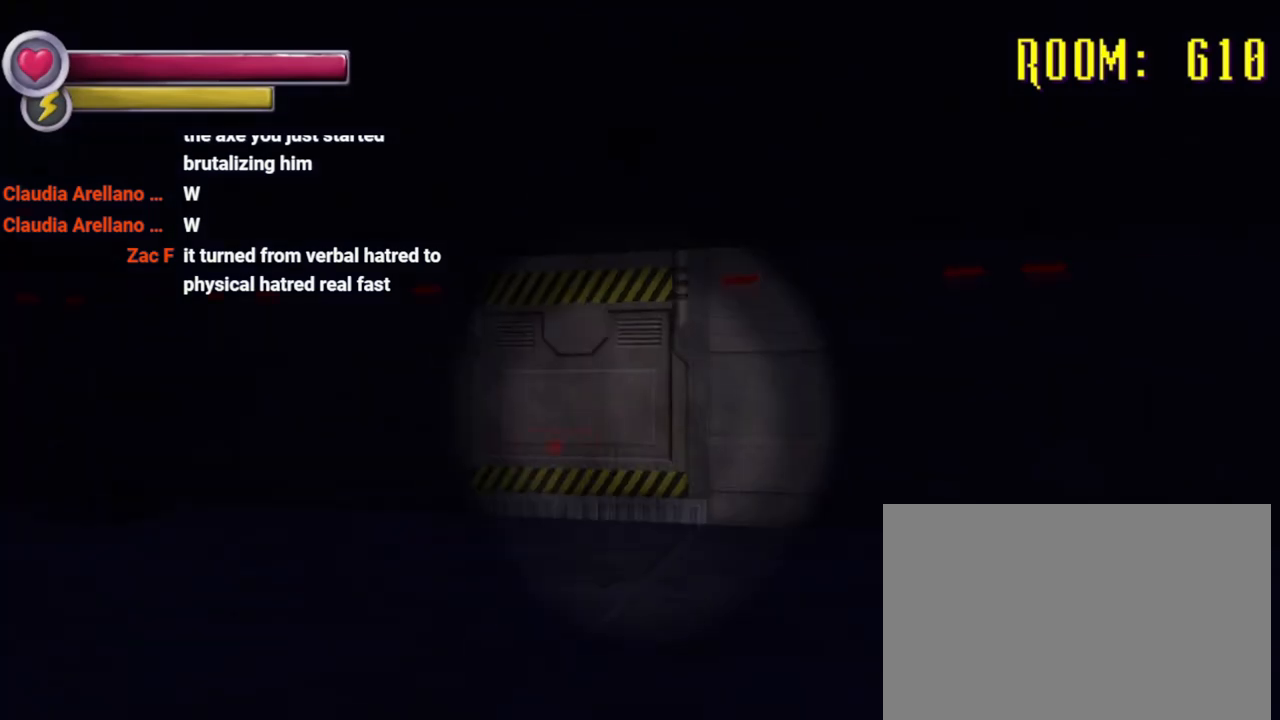
{"dt_ms": 500, "buttons": [], "left_stick": "up", "right_stick": "right", "events": [[100, "left_stick", "up-right"], [167, "right_stick", "down-right"], [300, "right_stick", "center"], [400, "left_stick", "up"], [500, "right_stick", "right"]]}
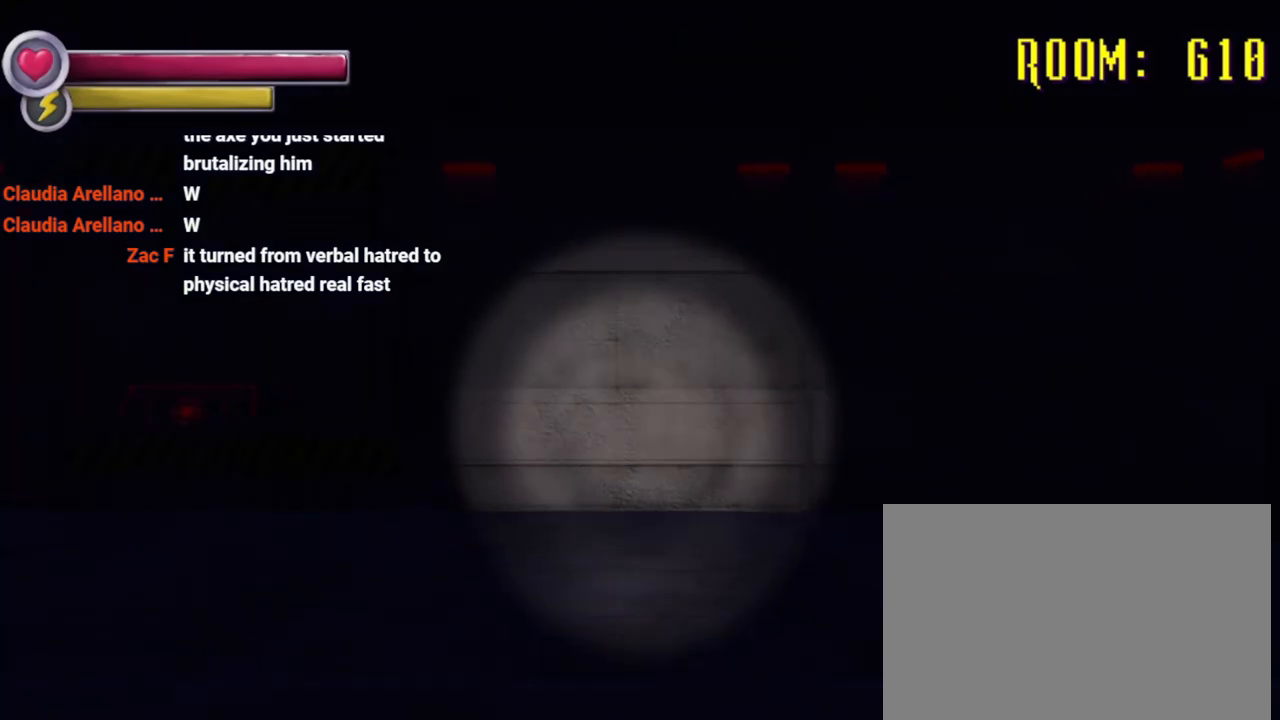
{"dt_ms": 1000, "buttons": [], "left_stick": "up", "right_stick": "up-right", "events": [[67, "left_stick", "up-left"], [233, "right_stick", "center"], [333, "left_stick", "left"], [367, "right_stick", "down-right"], [500, "right_stick", "left"], [533, "left_stick", "up-left"], [700, "left_stick", "up"], [700, "right_stick", "right"], [967, "right_stick", "up-right"]]}
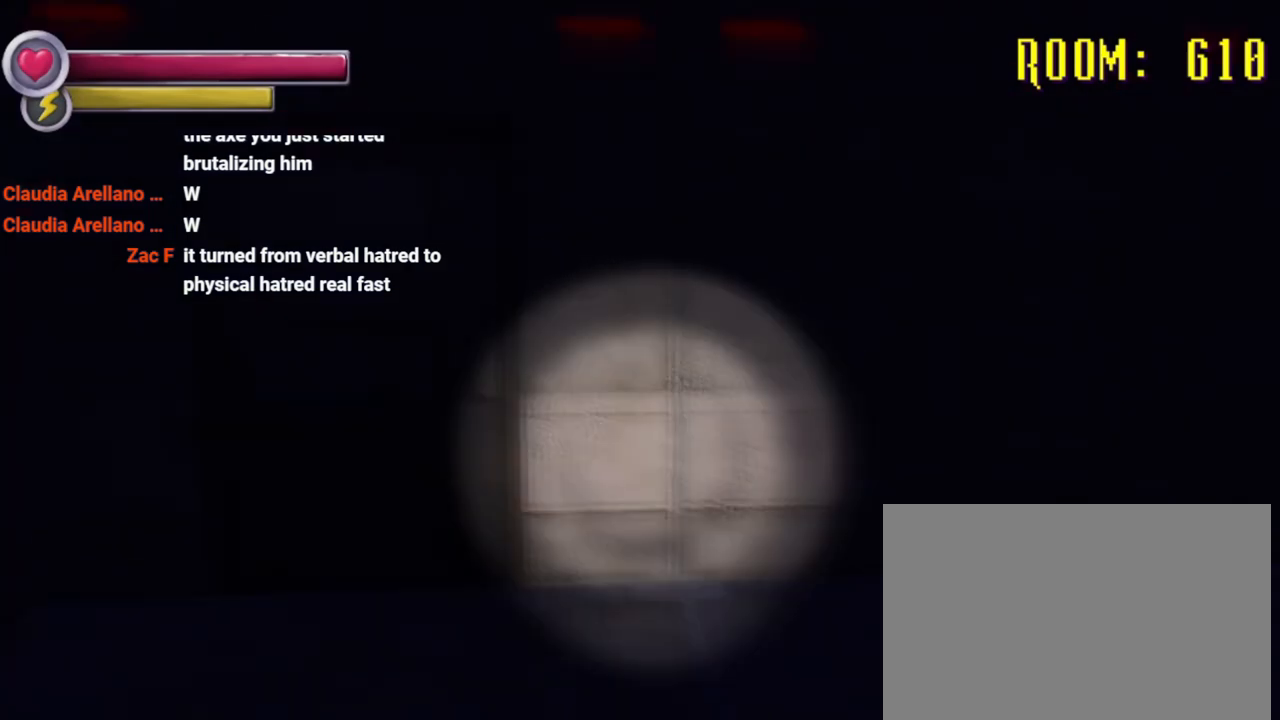
{"dt_ms": 500, "buttons": [], "left_stick": "up", "right_stick": "right", "events": [[67, "right_stick", "center"], [167, "left_stick", "up-left"], [200, "right_stick", "left"], [367, "right_stick", "center"], [433, "left_stick", "up"], [467, "right_stick", "right"]]}
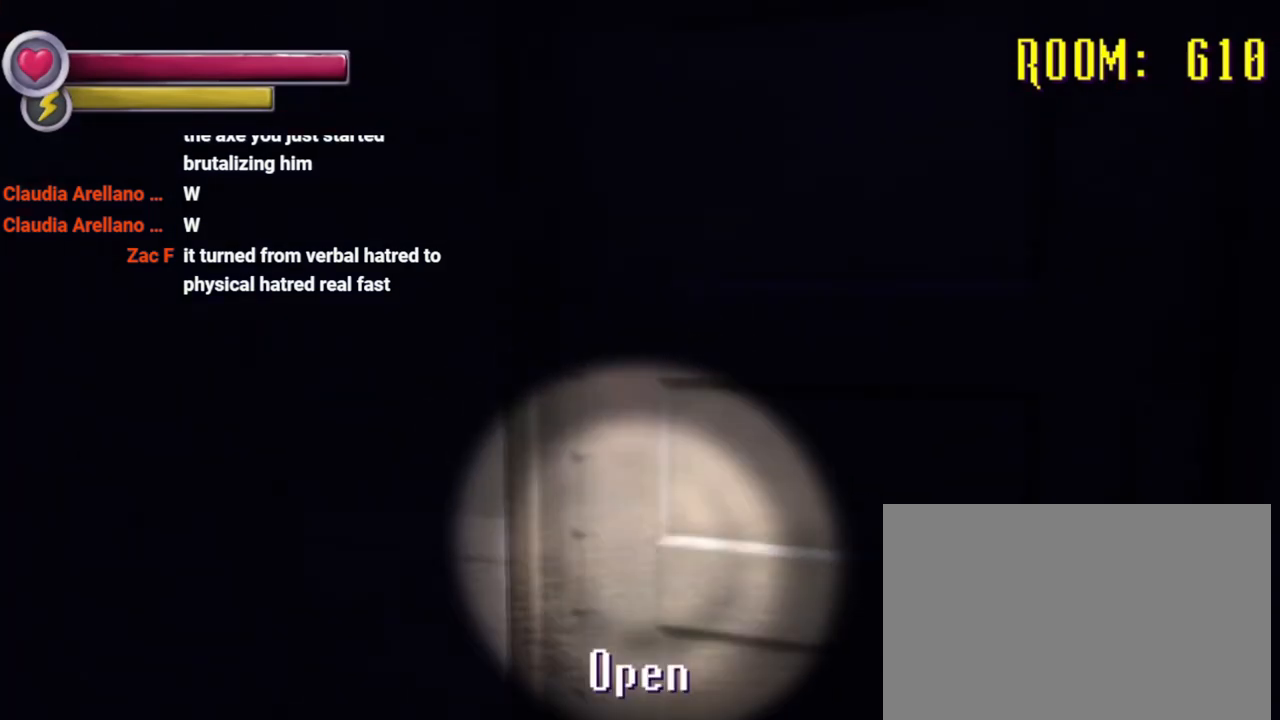
{"dt_ms": 500, "buttons": [], "left_stick": "center", "right_stick": "center", "events": [[133, "left_stick", "center"], [133, "right_stick", "center"], [233, "CROSS", "down"], [367, "CROSS", "up"]]}
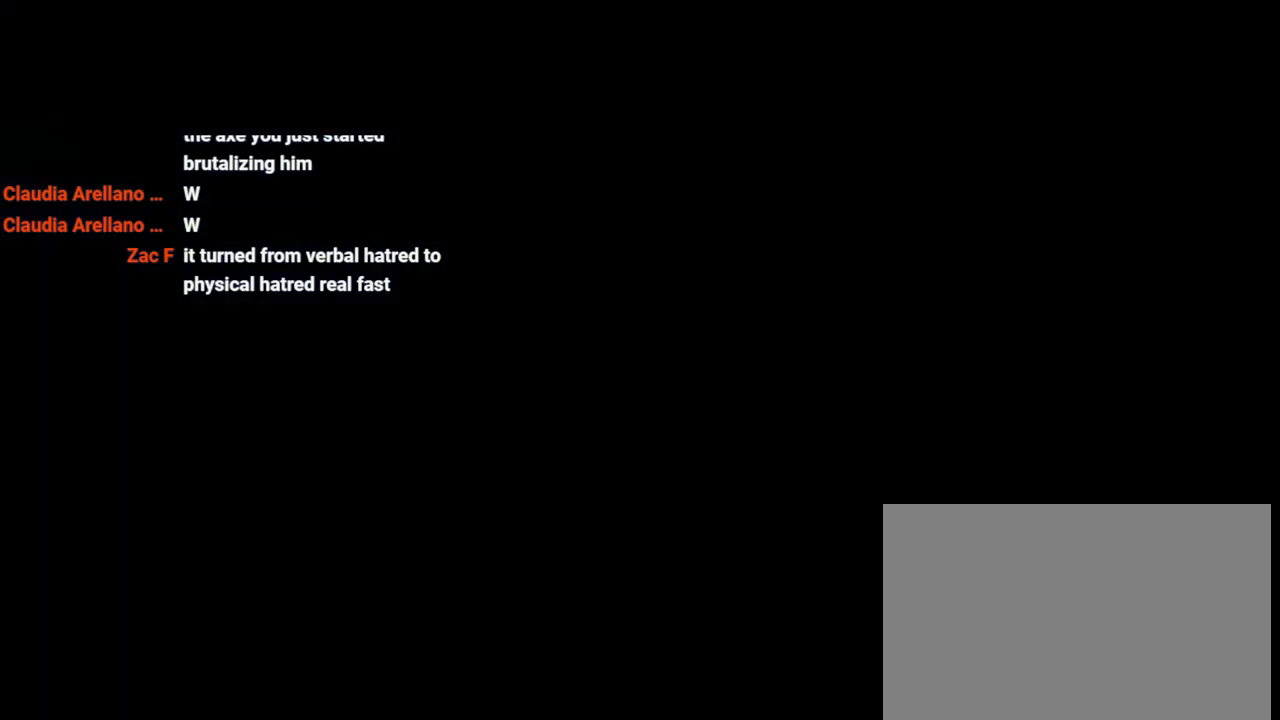
{"dt_ms": 500, "buttons": [], "left_stick": "center", "right_stick": "center", "events": []}
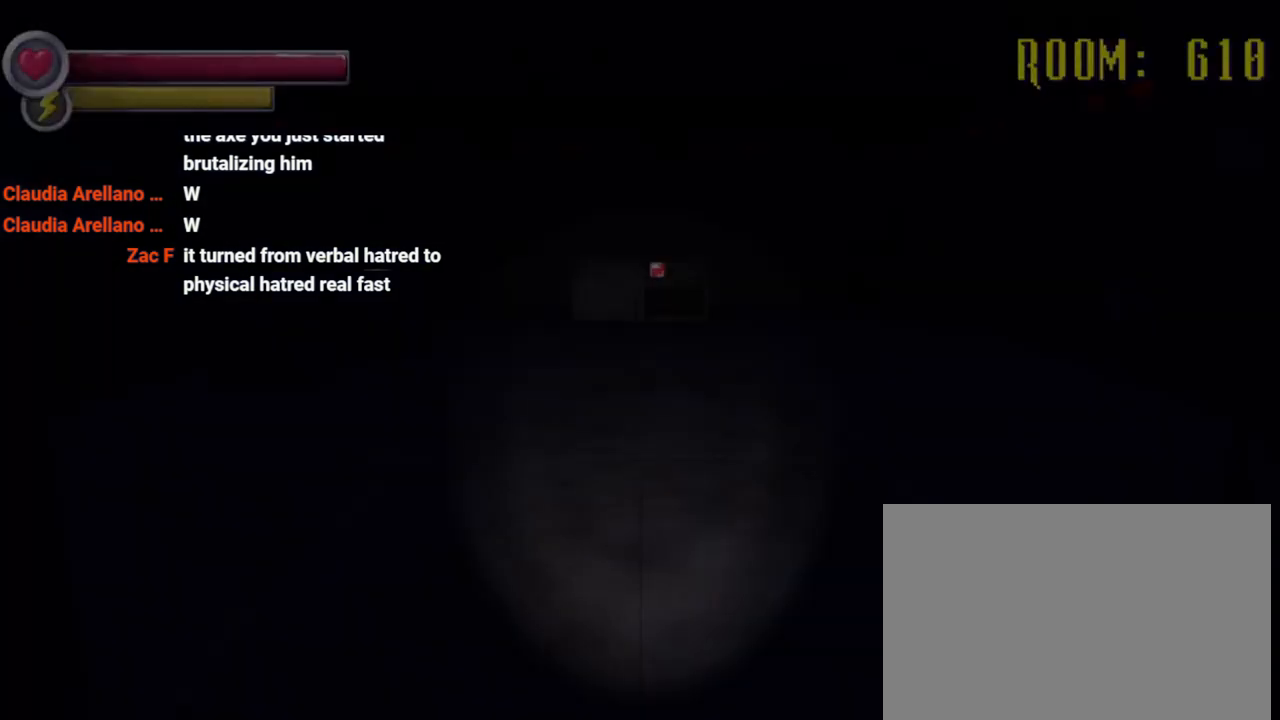
{"dt_ms": 500, "buttons": [], "left_stick": "center", "right_stick": "center", "events": []}
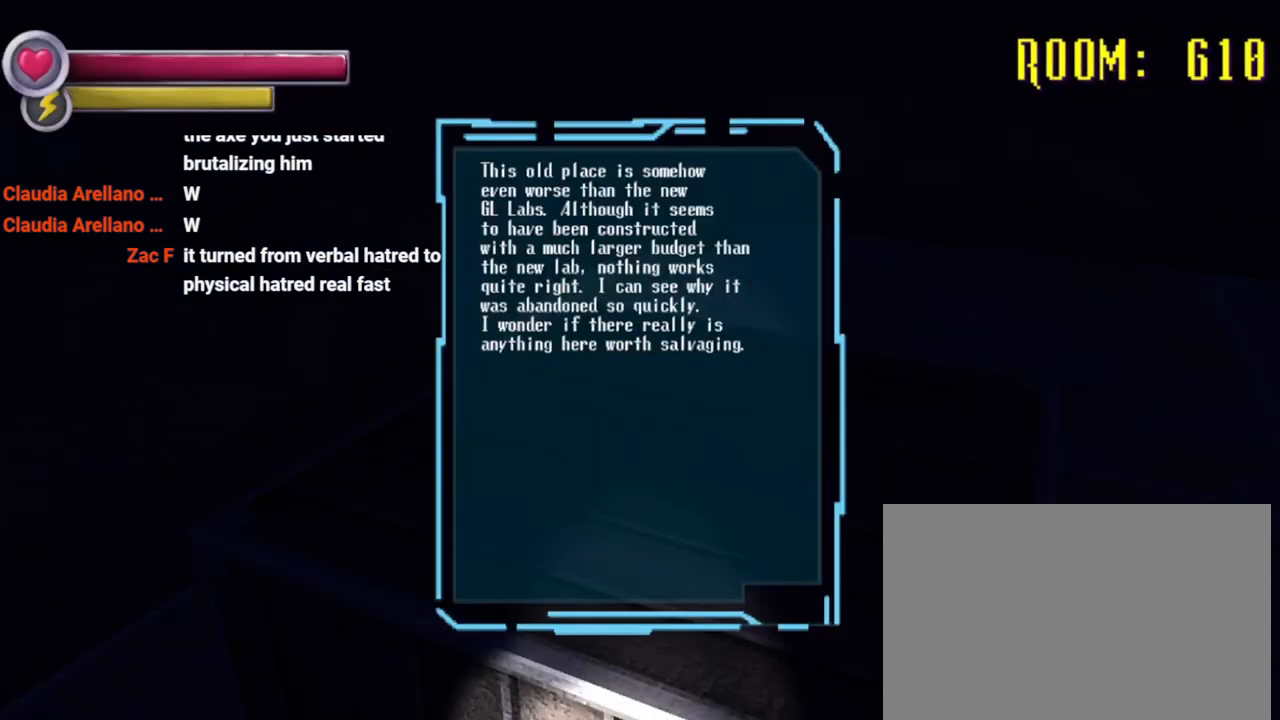
{"dt_ms": 500, "buttons": [], "left_stick": "center", "right_stick": "center", "events": []}